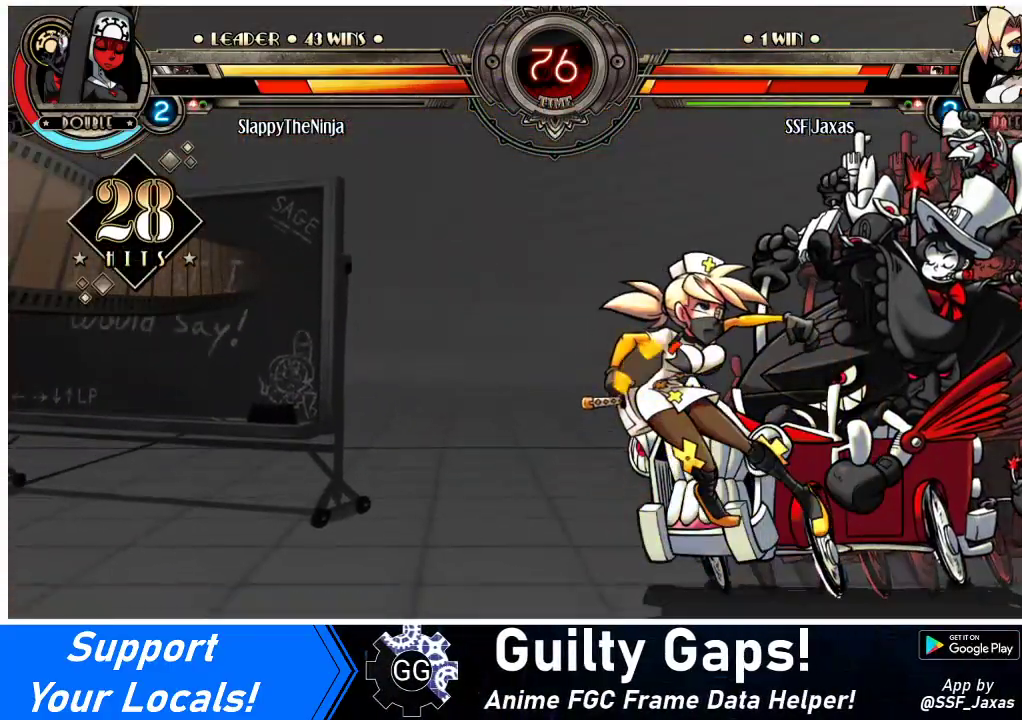
Gameplay with a controller (arcade stick); each line is a JSON object with the inputs held at the frame after it. "events" lists button and stick changes between this image and that frame as [ms after this image, input, new state], when the widget could be followed in between. Not read: L3 R3.
{"buttons": ["CROSS", "DPAD_RIGHT"], "events": []}
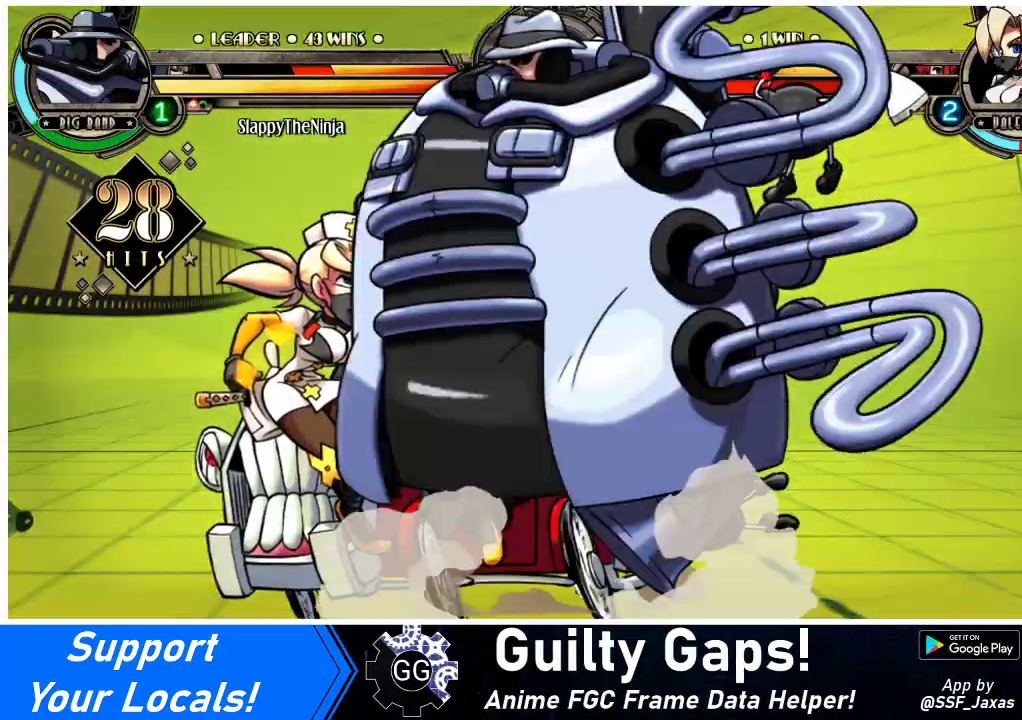
{"buttons": ["CROSS", "DPAD_DOWN", "DPAD_LEFT"], "events": [[400, "DPAD_LEFT", "down"], [400, "DPAD_RIGHT", "up"], [500, "DPAD_DOWN", "down"]]}
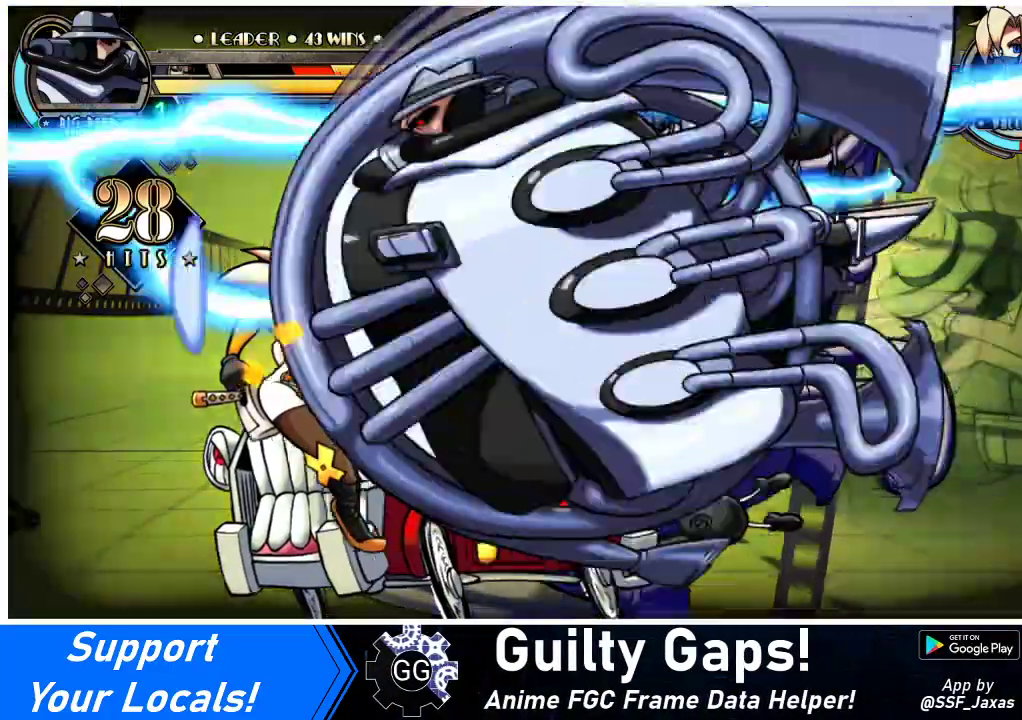
{"buttons": ["DPAD_LEFT"], "events": [[33, "CROSS", "up"], [33, "DPAD_LEFT", "up"], [67, "CROSS", "down"], [100, "DPAD_DOWN", "up"], [133, "DPAD_RIGHT", "down"], [267, "DPAD_RIGHT", "up"], [300, "CROSS", "up"], [300, "DPAD_LEFT", "down"]]}
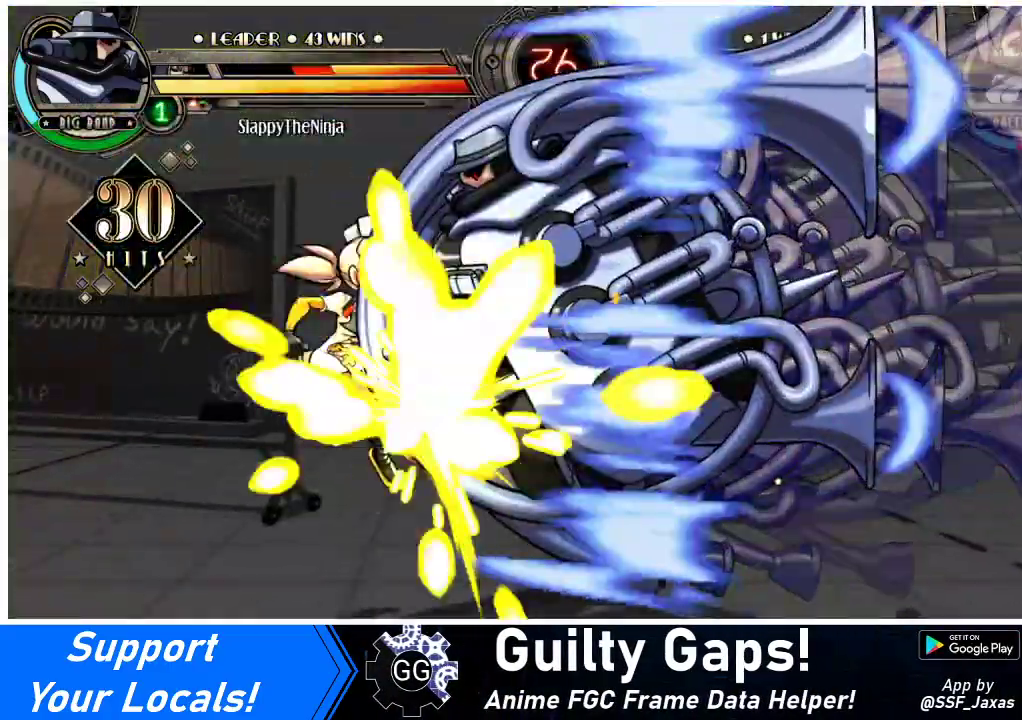
{"buttons": ["SQUARE"], "events": [[33, "CROSS", "down"], [233, "CROSS", "up"], [333, "SQUARE", "down"], [367, "DPAD_LEFT", "up"]]}
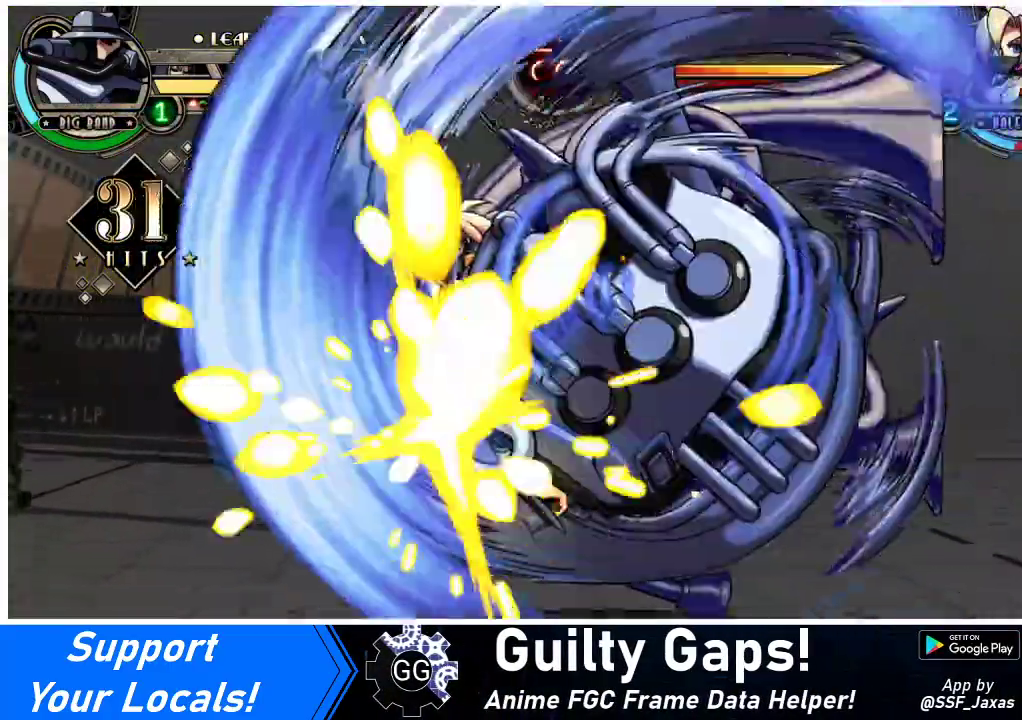
{"buttons": ["DPAD_UP"], "events": [[100, "SQUARE", "up"], [333, "DPAD_UP", "down"]]}
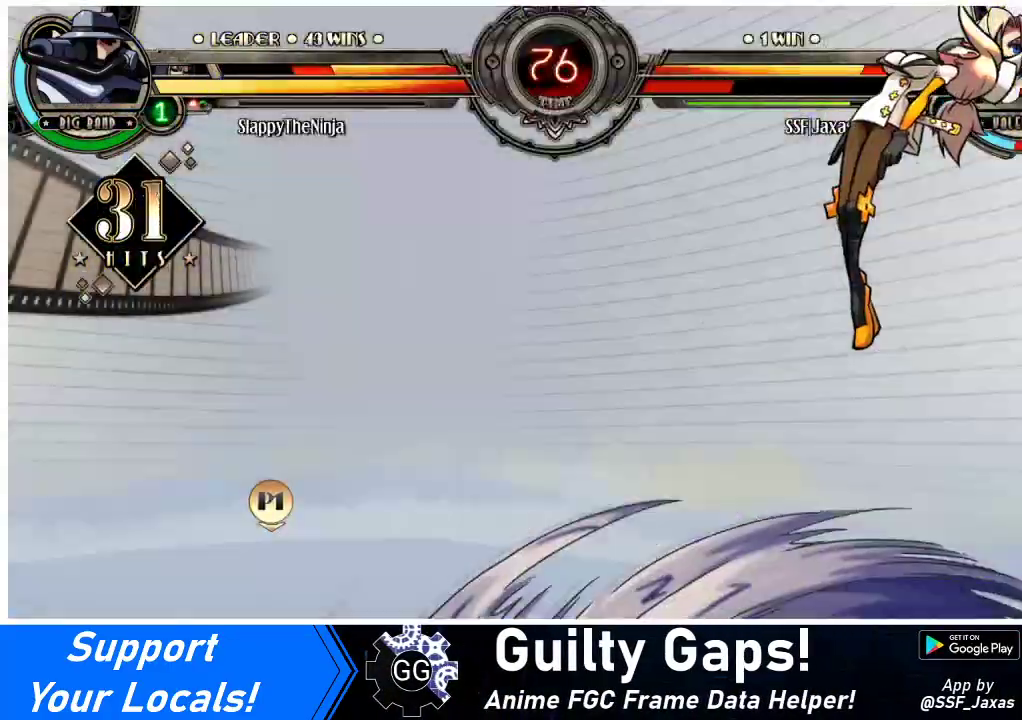
{"buttons": ["SQUARE", "DPAD_LEFT"], "events": [[133, "DPAD_UP", "up"], [433, "DPAD_LEFT", "down"], [467, "SQUARE", "down"]]}
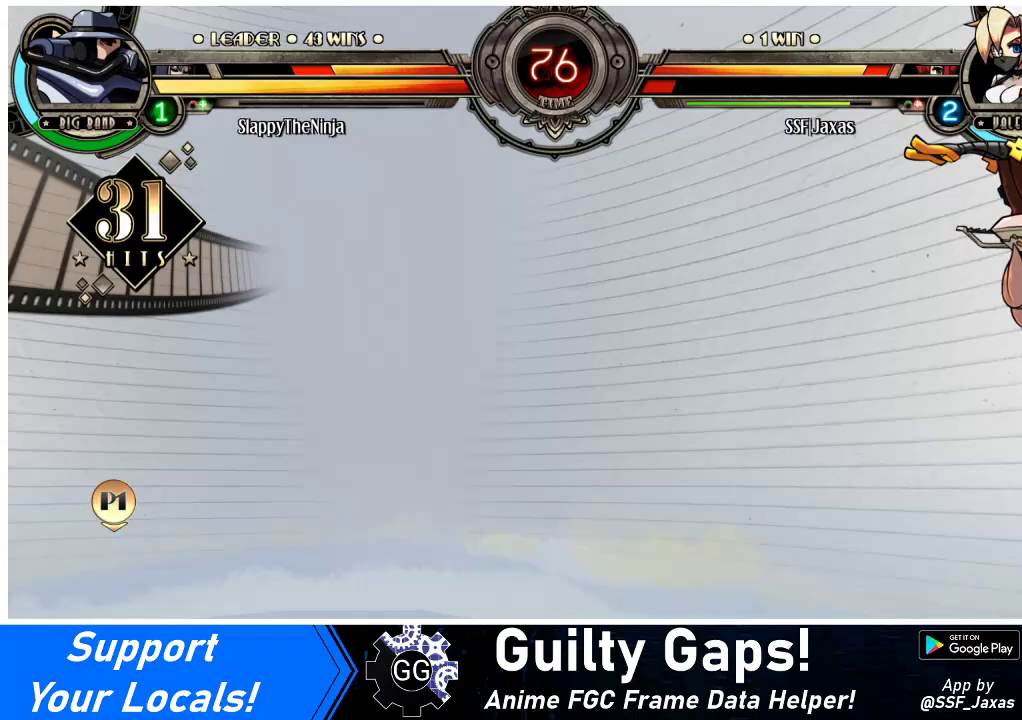
{"buttons": ["CROSS", "DPAD_UP"], "events": [[33, "DPAD_LEFT", "up"], [133, "CROSS", "down"], [133, "DPAD_RIGHT", "down"], [133, "SQUARE", "up"], [233, "CROSS", "up"], [300, "DPAD_RIGHT", "up"], [367, "DPAD_LEFT", "down"], [367, "DPAD_UP", "down"], [367, "R1", "down"], [367, "SQUARE", "down"], [367, "TRIANGLE", "down"], [400, "CROSS", "down"], [433, "DPAD_LEFT", "up"], [467, "R1", "up"], [467, "TRIANGLE", "up"], [500, "SQUARE", "up"]]}
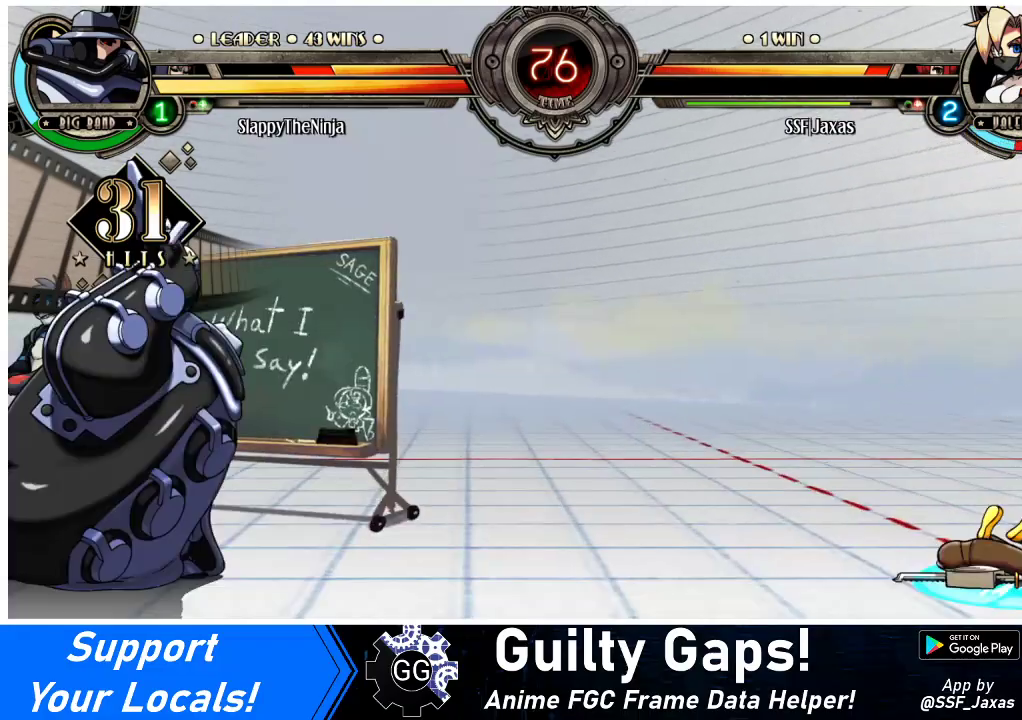
{"buttons": ["DPAD_RIGHT"]}
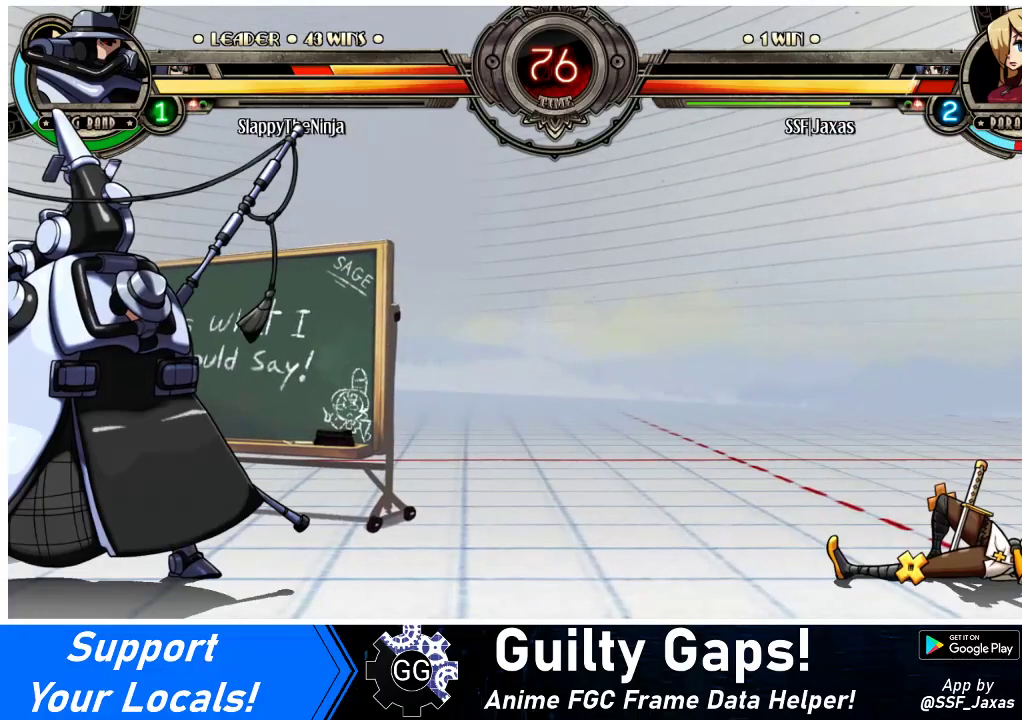
{"buttons": ["DPAD_LEFT"], "events": [[233, "DPAD_RIGHT", "up"], [333, "DPAD_LEFT", "down"]]}
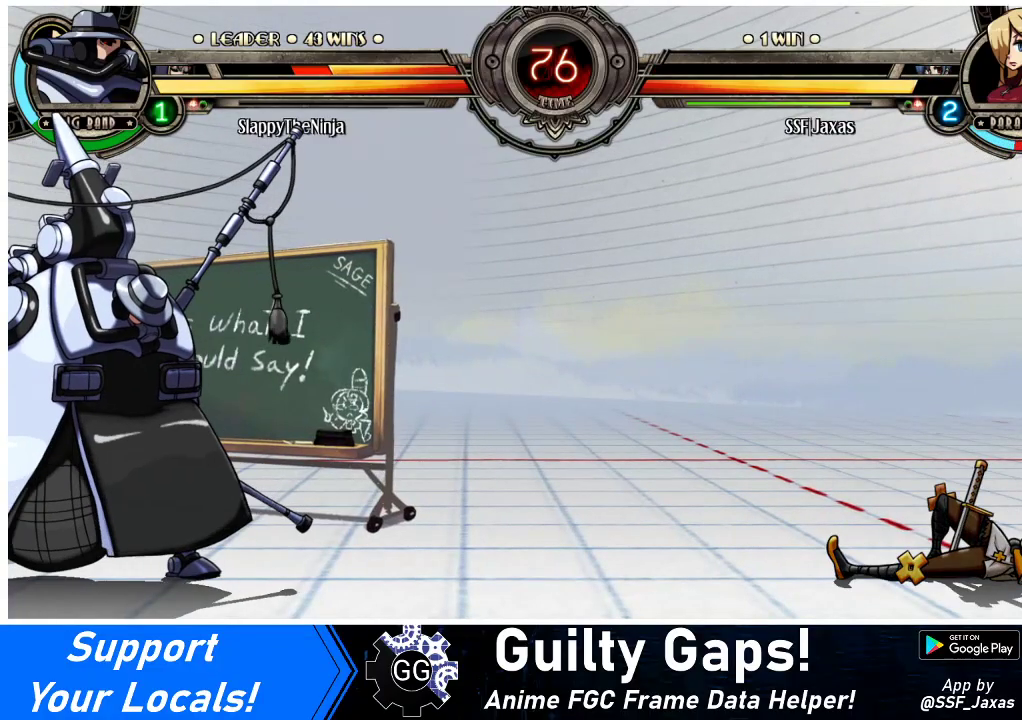
{"buttons": [], "events": [[267, "DPAD_LEFT", "up"]]}
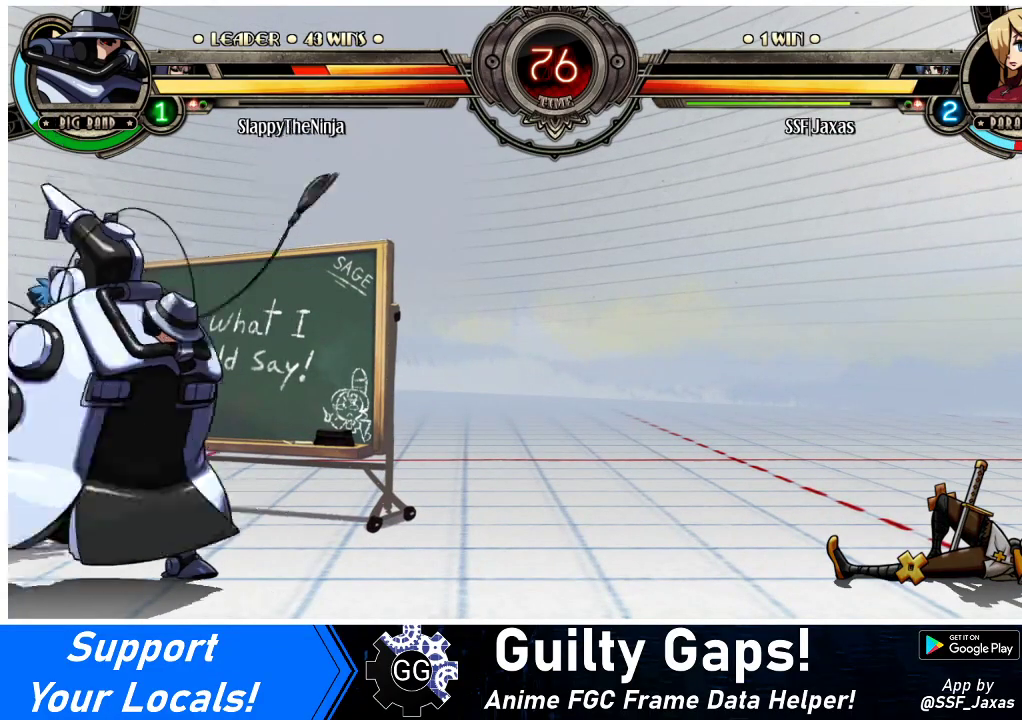
{"buttons": ["DPAD_LEFT"], "events": [[400, "DPAD_LEFT", "down"], [467, "DPAD_LEFT", "up"], [500, "DPAD_LEFT", "down"]]}
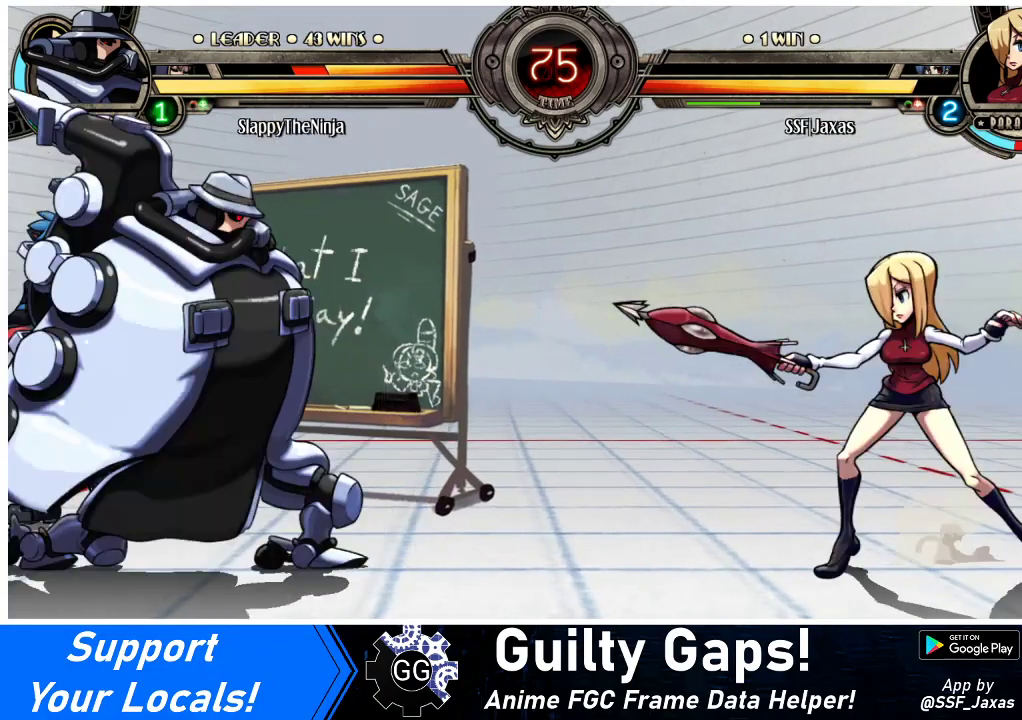
{"buttons": ["R1", "DPAD_RIGHT"], "events": [[100, "DPAD_LEFT", "up"], [133, "DPAD_RIGHT", "down"], [200, "DPAD_UP", "down"], [267, "DPAD_UP", "up"], [467, "R1", "down"]]}
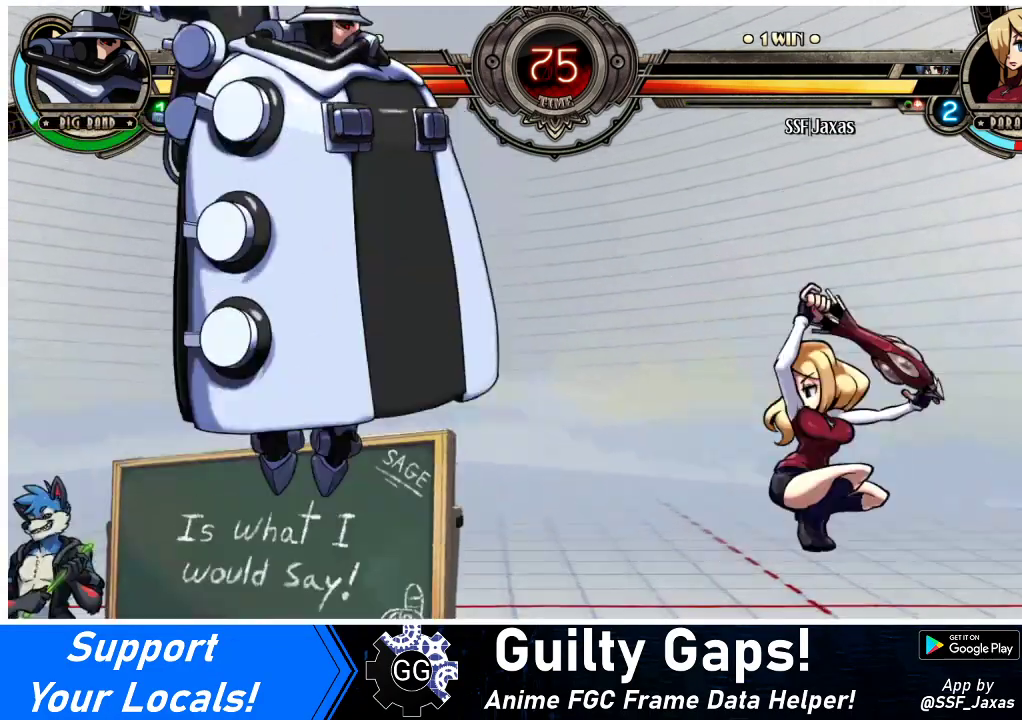
{"buttons": ["DPAD_LEFT"], "events": [[33, "R1", "up"], [300, "DPAD_RIGHT", "up"], [367, "DPAD_LEFT", "down"], [433, "DPAD_LEFT", "up"], [500, "DPAD_LEFT", "down"]]}
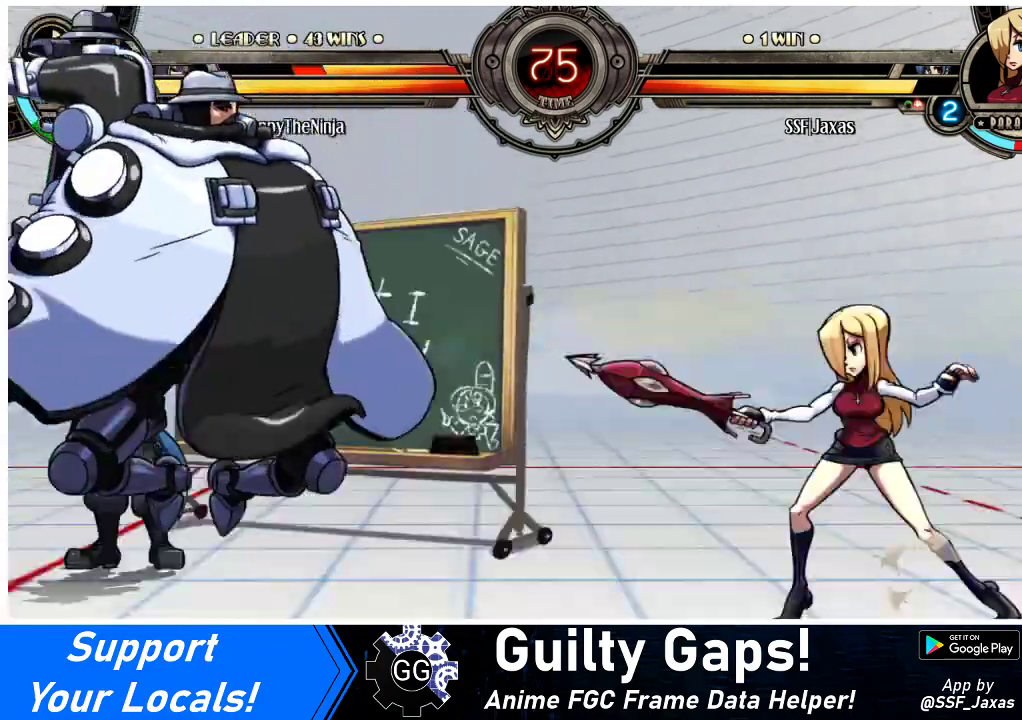
{"buttons": ["CROSS", "SQUARE", "DPAD_LEFT"], "events": [[167, "DPAD_UP", "down"], [300, "DPAD_UP", "up"], [367, "CROSS", "down"], [400, "SQUARE", "down"]]}
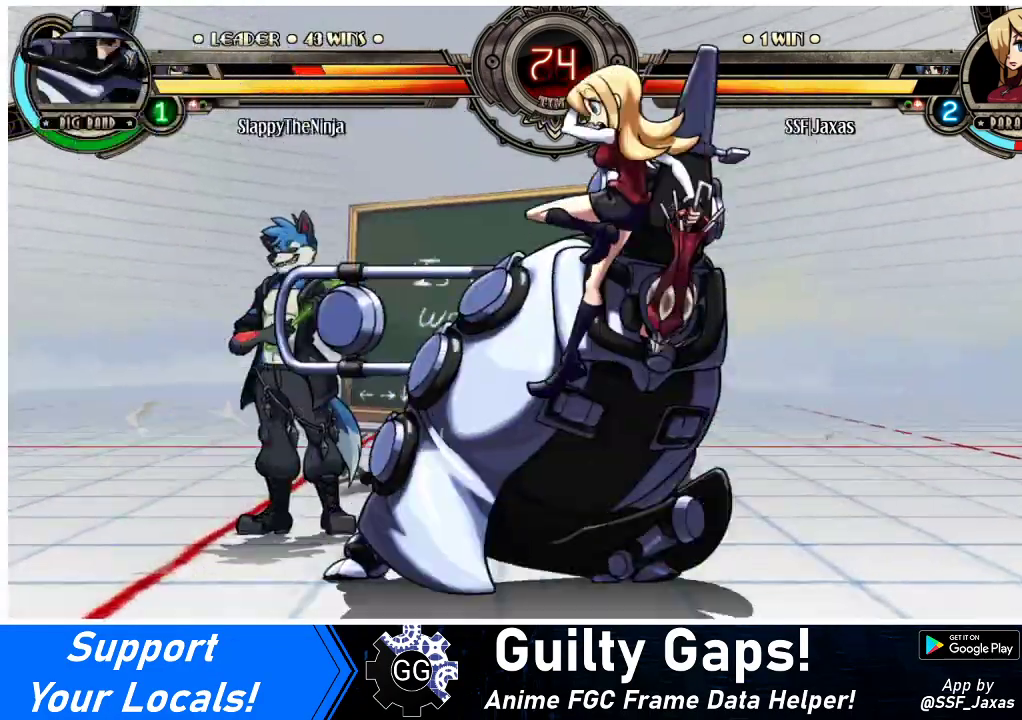
{"buttons": ["CIRCLE", "DPAD_DOWN"], "events": [[33, "CROSS", "up"], [33, "SQUARE", "up"], [267, "DPAD_DOWN", "down"], [300, "CROSS", "down"], [300, "DPAD_LEFT", "up"], [400, "CROSS", "up"], [467, "CIRCLE", "down"]]}
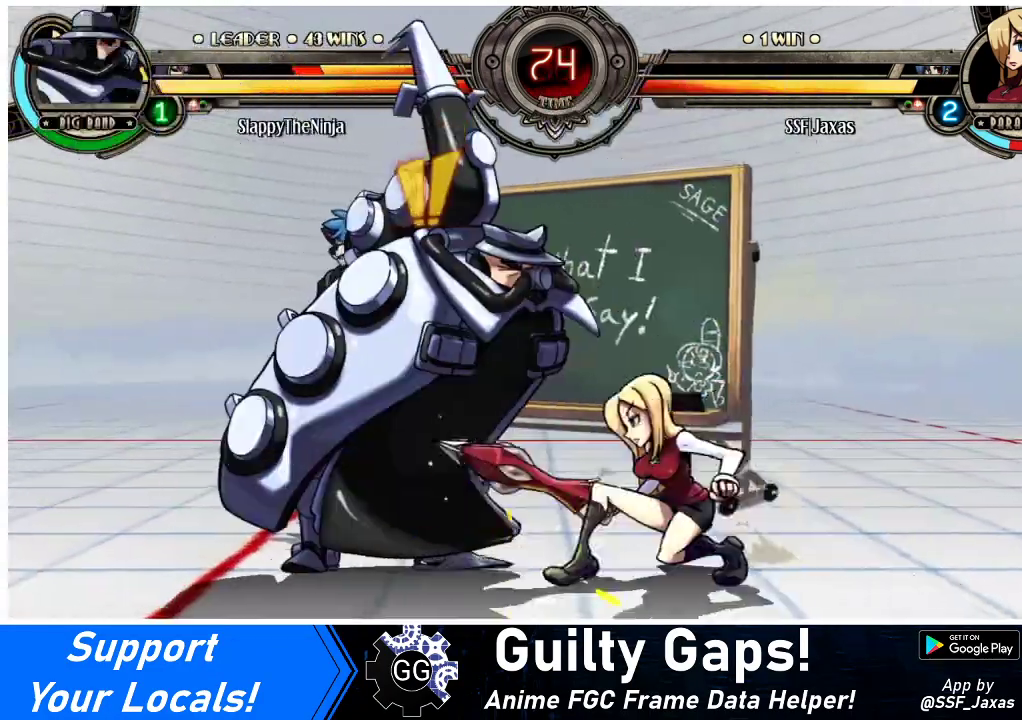
{"buttons": ["DPAD_DOWN"], "events": [[67, "CIRCLE", "up"], [233, "DPAD_DOWN", "up"], [333, "DPAD_DOWN", "down"], [333, "R1", "down"], [467, "R1", "up"]]}
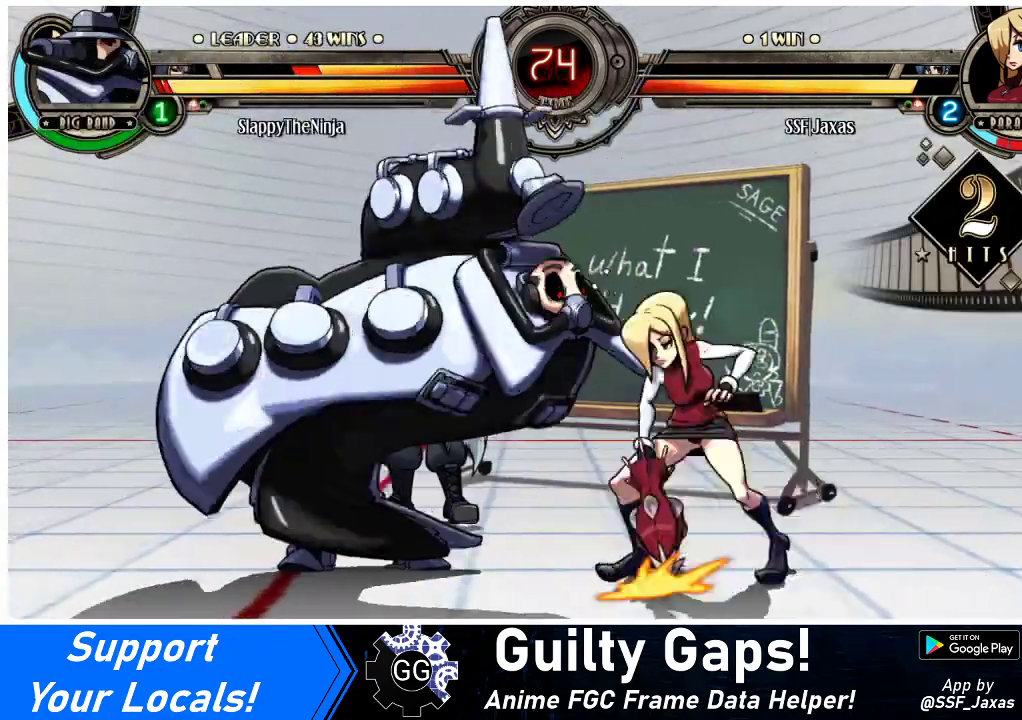
{"buttons": ["DPAD_LEFT"], "events": [[33, "DPAD_LEFT", "down"], [100, "DPAD_DOWN", "up"], [167, "DPAD_UP", "down"], [333, "DPAD_UP", "up"], [367, "SQUARE", "down"], [467, "SQUARE", "up"]]}
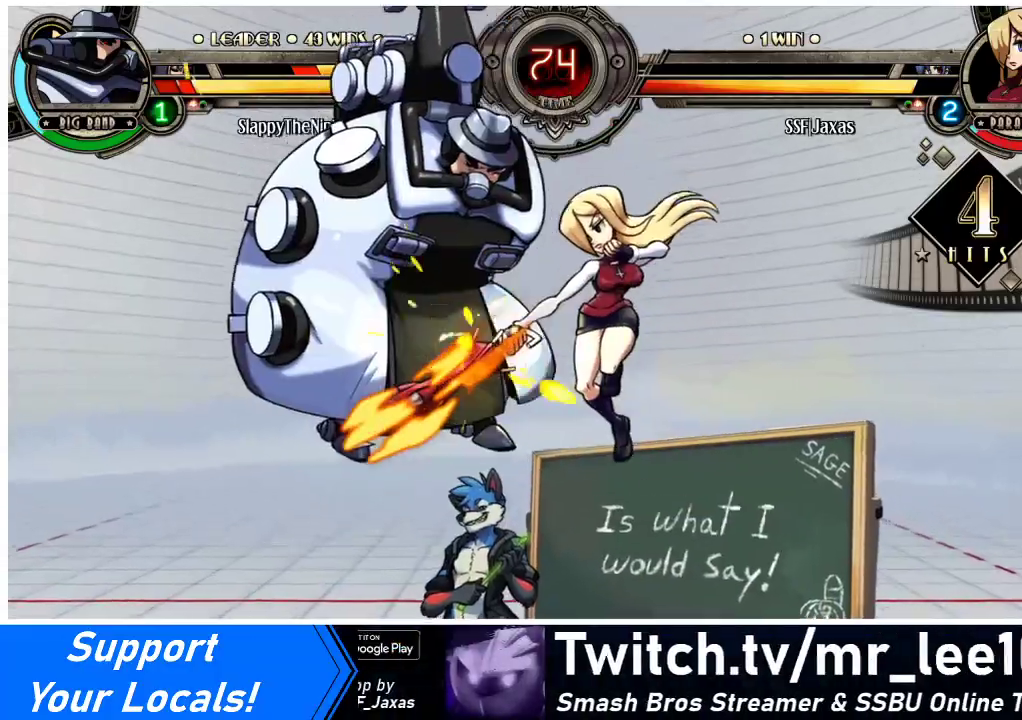
{"buttons": ["TRIANGLE", "DPAD_LEFT"], "events": [[200, "CROSS", "down"], [333, "CROSS", "up"], [433, "TRIANGLE", "down"]]}
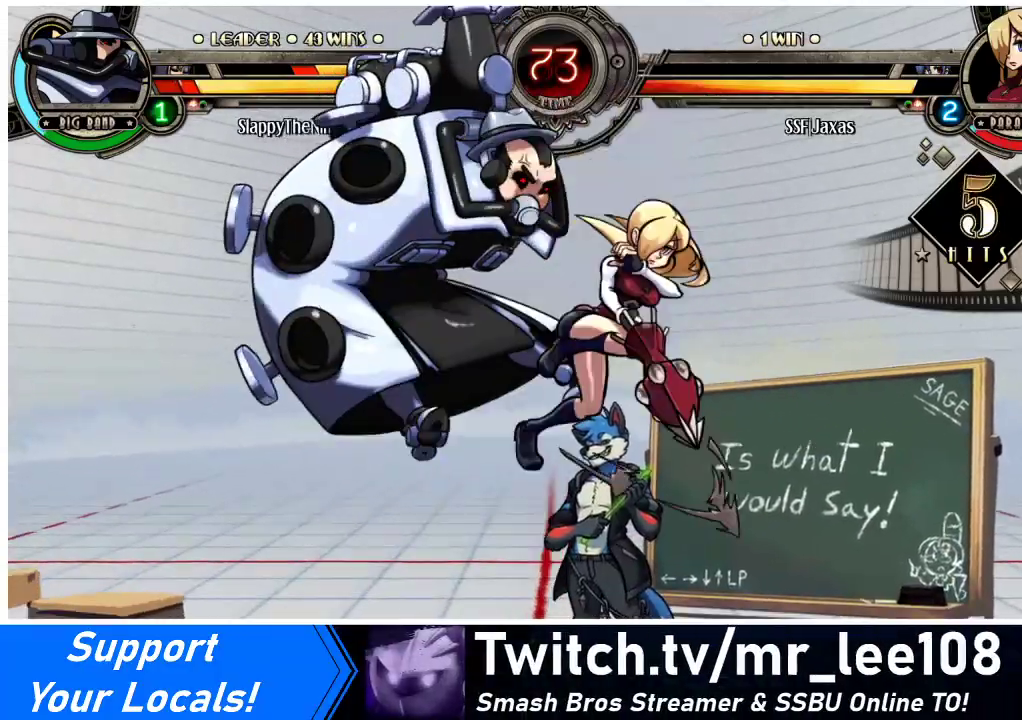
{"buttons": ["CIRCLE", "DPAD_UP", "DPAD_LEFT"], "events": [[100, "TRIANGLE", "up"], [367, "DPAD_UP", "down"], [433, "CIRCLE", "down"]]}
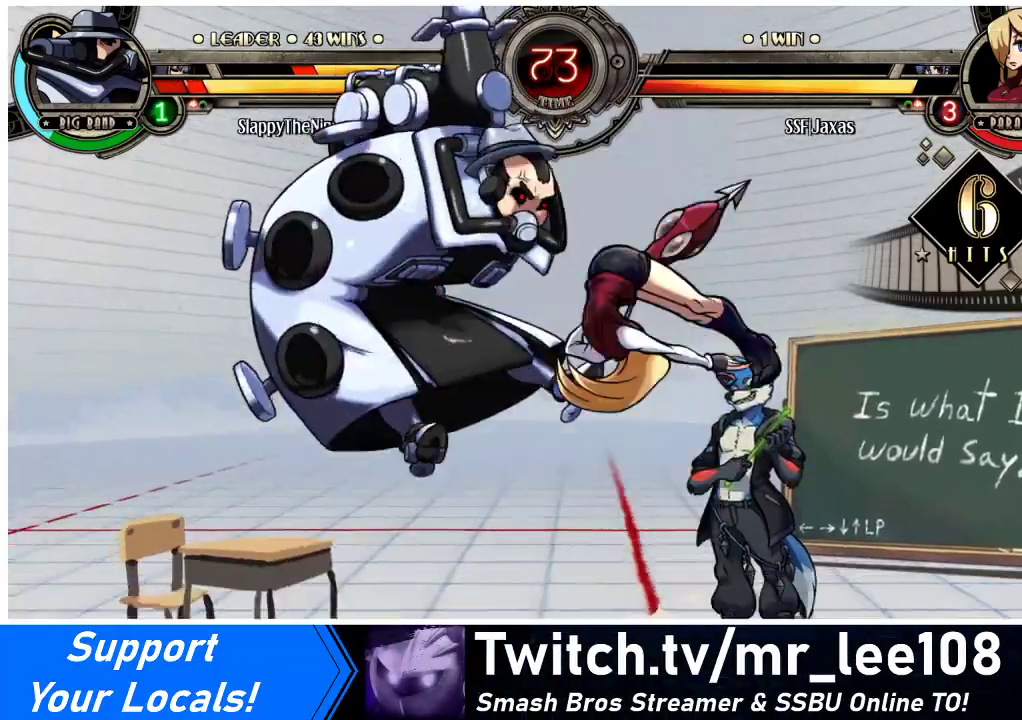
{"buttons": [], "events": [[33, "DPAD_UP", "up"], [67, "CIRCLE", "up"], [100, "DPAD_LEFT", "up"], [267, "R1", "down"], [467, "R1", "up"]]}
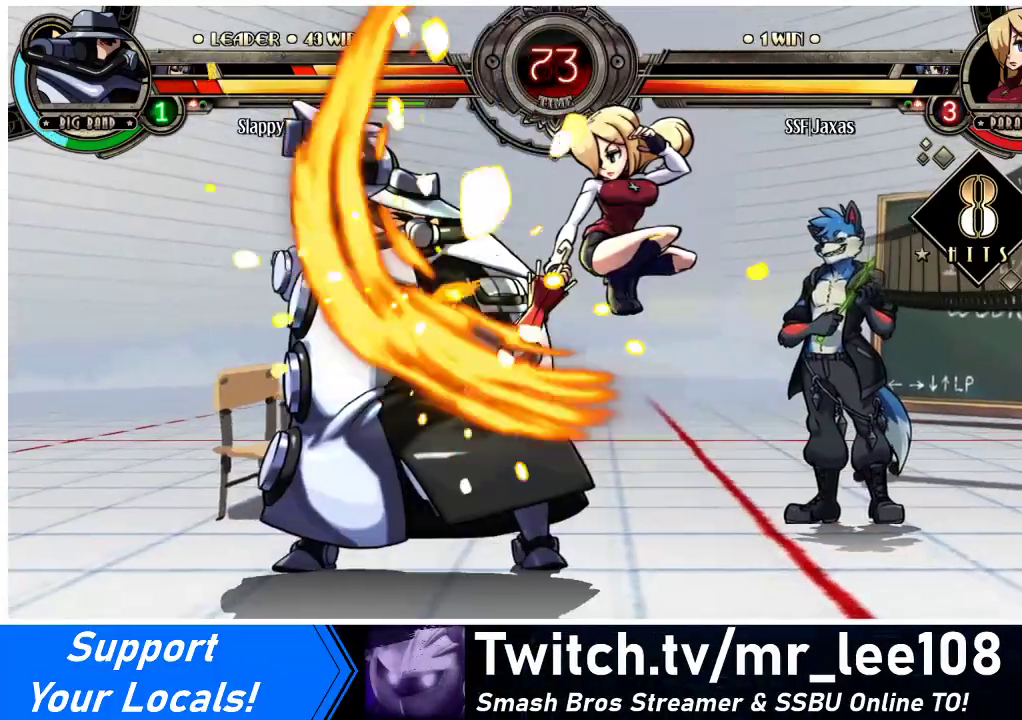
{"buttons": ["DPAD_DOWN"], "events": [[33, "DPAD_DOWN", "down"], [367, "CROSS", "down"], [467, "CROSS", "up"]]}
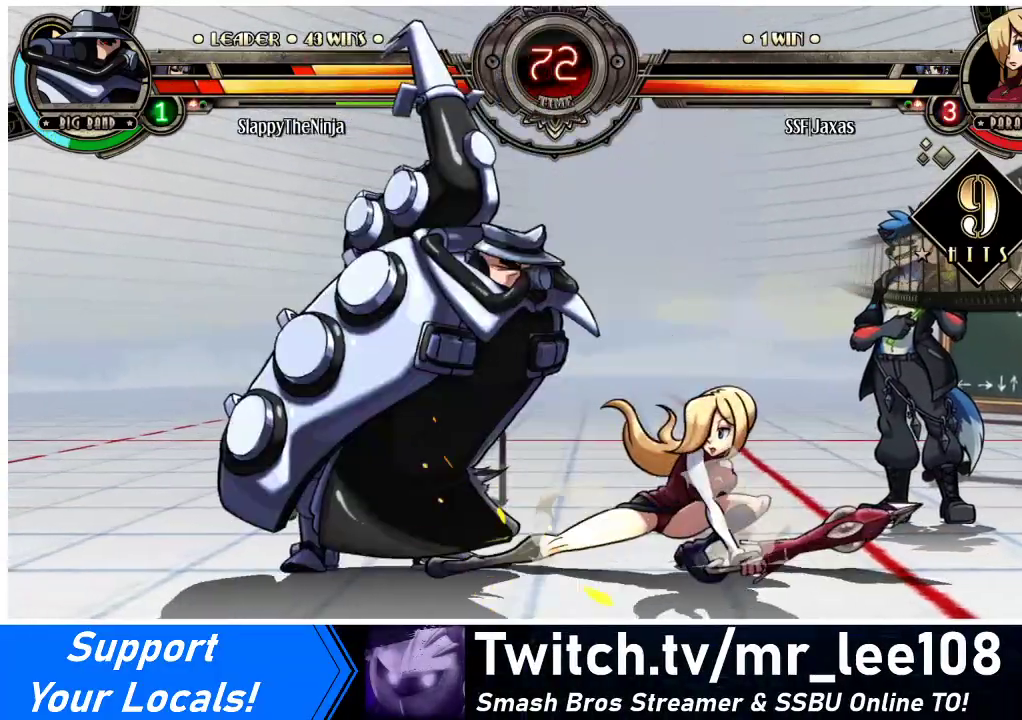
{"buttons": ["DPAD_RIGHT"], "events": [[33, "CIRCLE", "down"], [133, "DPAD_DOWN", "up"], [167, "CIRCLE", "up"], [200, "DPAD_RIGHT", "down"], [333, "R1", "down"], [500, "R1", "up"]]}
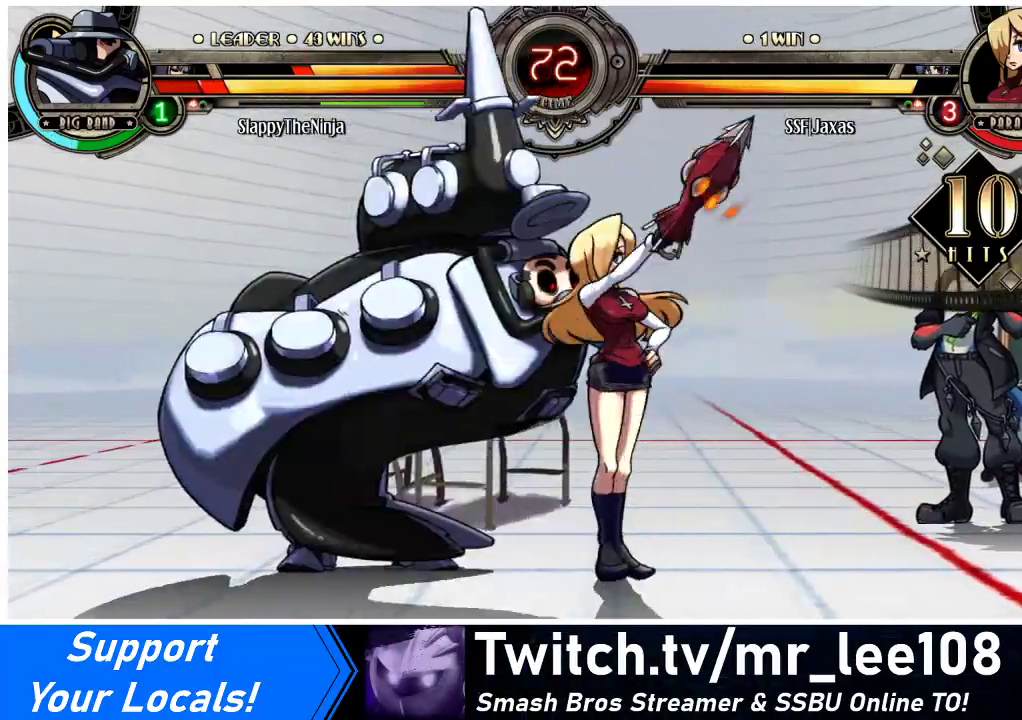
{"buttons": ["DPAD_LEFT"], "events": [[167, "R1", "down"], [467, "DPAD_RIGHT", "up"], [467, "R1", "up"], [500, "DPAD_LEFT", "down"]]}
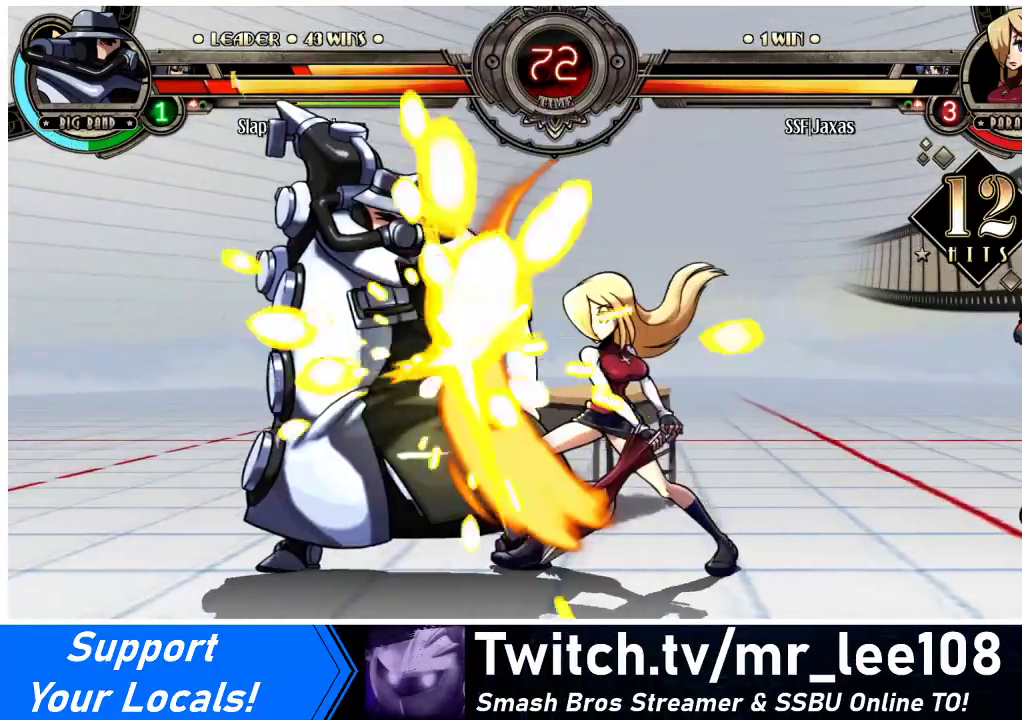
{"buttons": [], "events": [[67, "SQUARE", "down"], [300, "SQUARE", "up"], [333, "DPAD_LEFT", "up"]]}
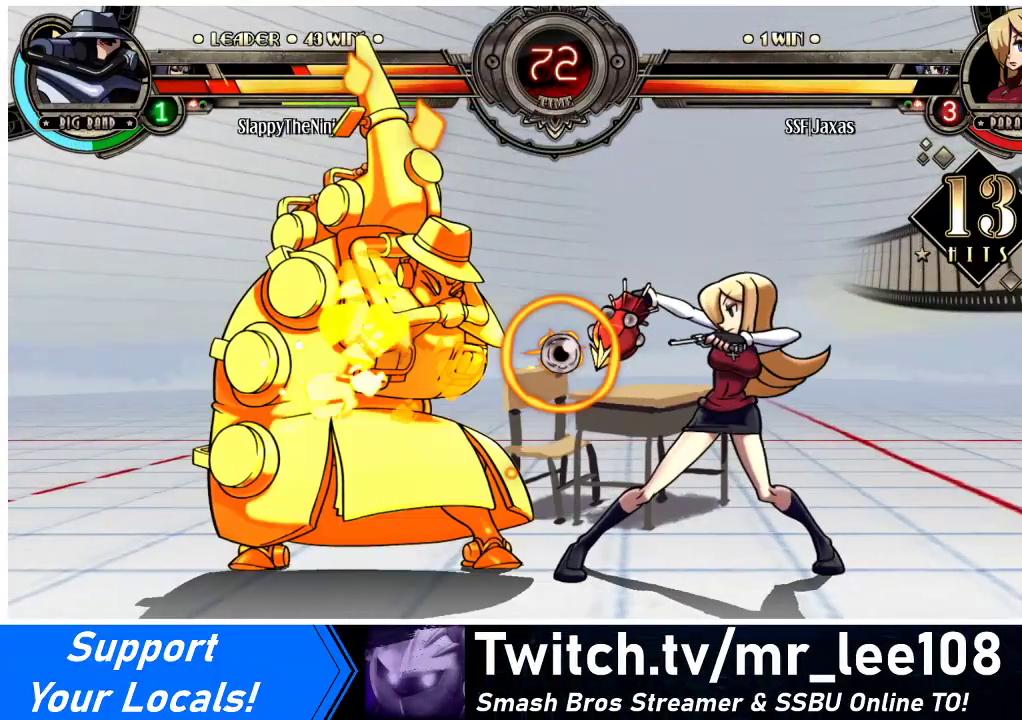
{"buttons": ["CROSS", "SQUARE", "DPAD_LEFT"], "events": [[167, "DPAD_LEFT", "down"], [233, "DPAD_LEFT", "up"], [300, "DPAD_LEFT", "down"], [400, "CROSS", "down"], [400, "SQUARE", "down"]]}
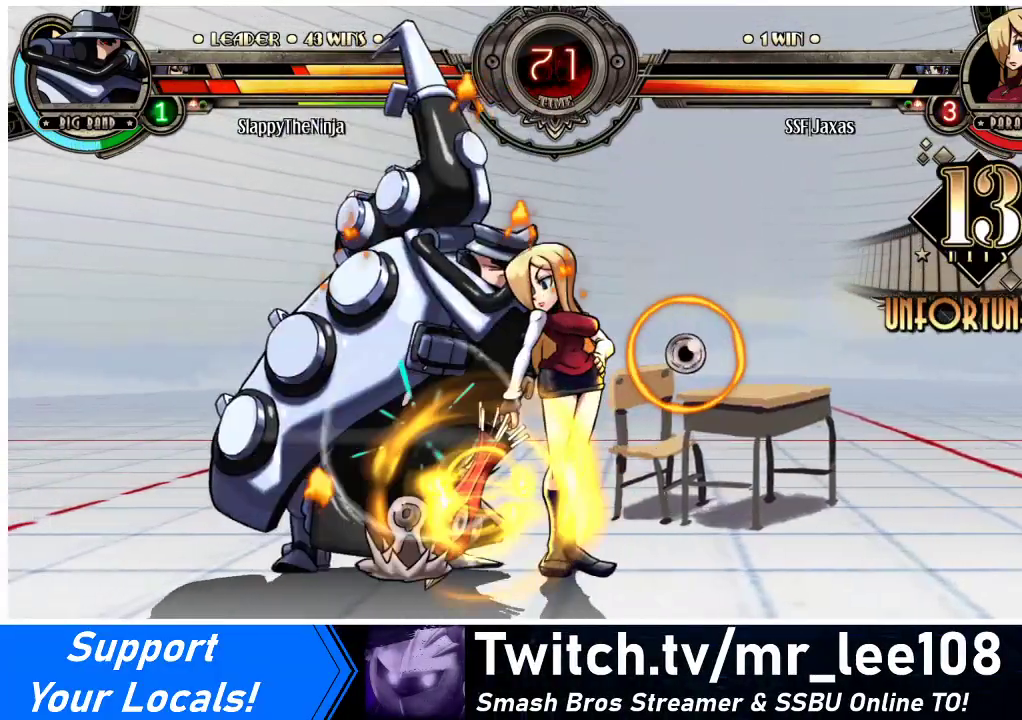
{"buttons": ["DPAD_DOWN"], "events": [[33, "CROSS", "up"], [33, "SQUARE", "up"], [67, "DPAD_DOWN", "down"], [233, "DPAD_LEFT", "up"]]}
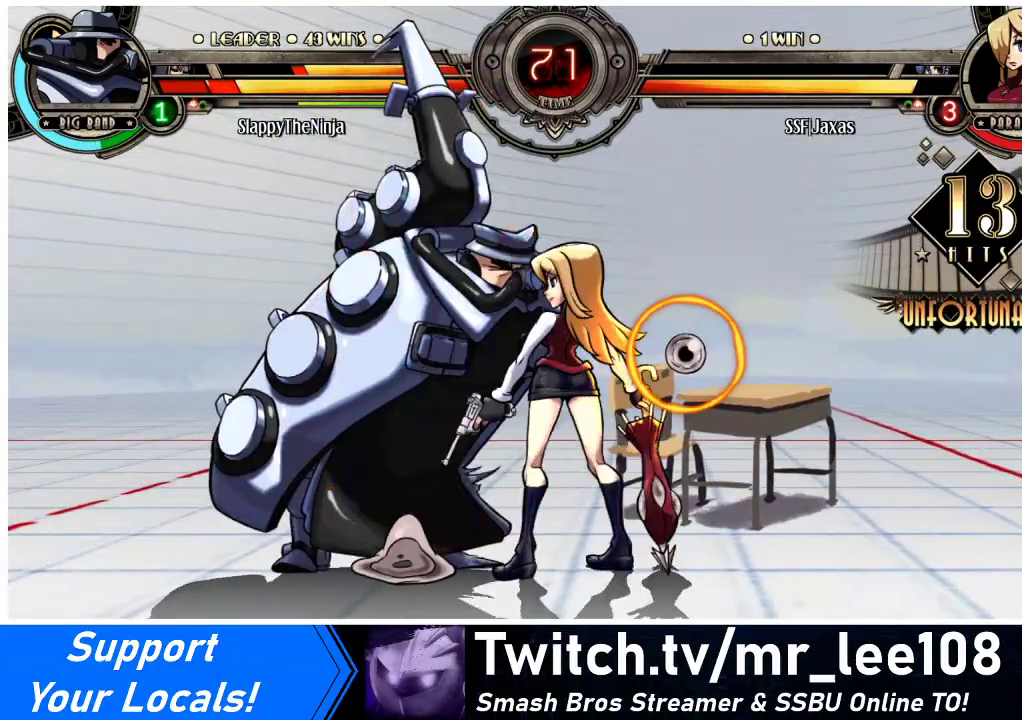
{"buttons": ["CROSS", "DPAD_LEFT"], "events": [[33, "DPAD_LEFT", "down"], [133, "DPAD_DOWN", "up"], [233, "DPAD_LEFT", "up"], [233, "DPAD_RIGHT", "down"], [400, "DPAD_RIGHT", "up"], [433, "CROSS", "down"], [433, "DPAD_LEFT", "down"]]}
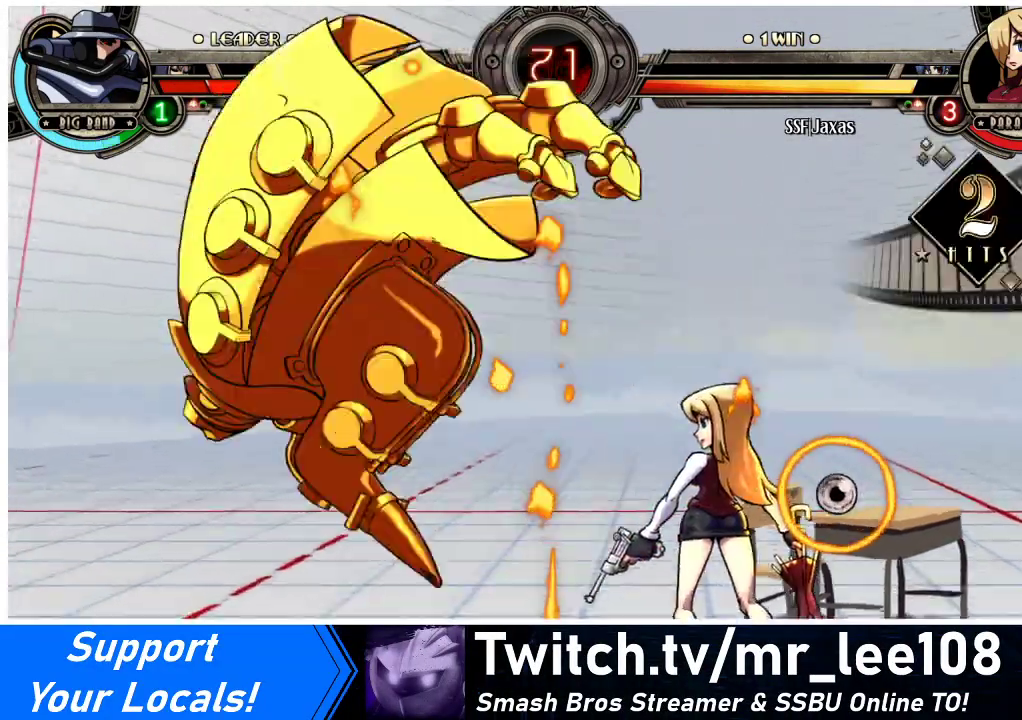
{"buttons": [], "events": [[67, "CROSS", "up"], [133, "DPAD_LEFT", "up"], [233, "DPAD_LEFT", "down"], [333, "DPAD_LEFT", "up"], [400, "DPAD_LEFT", "down"], [467, "DPAD_LEFT", "up"]]}
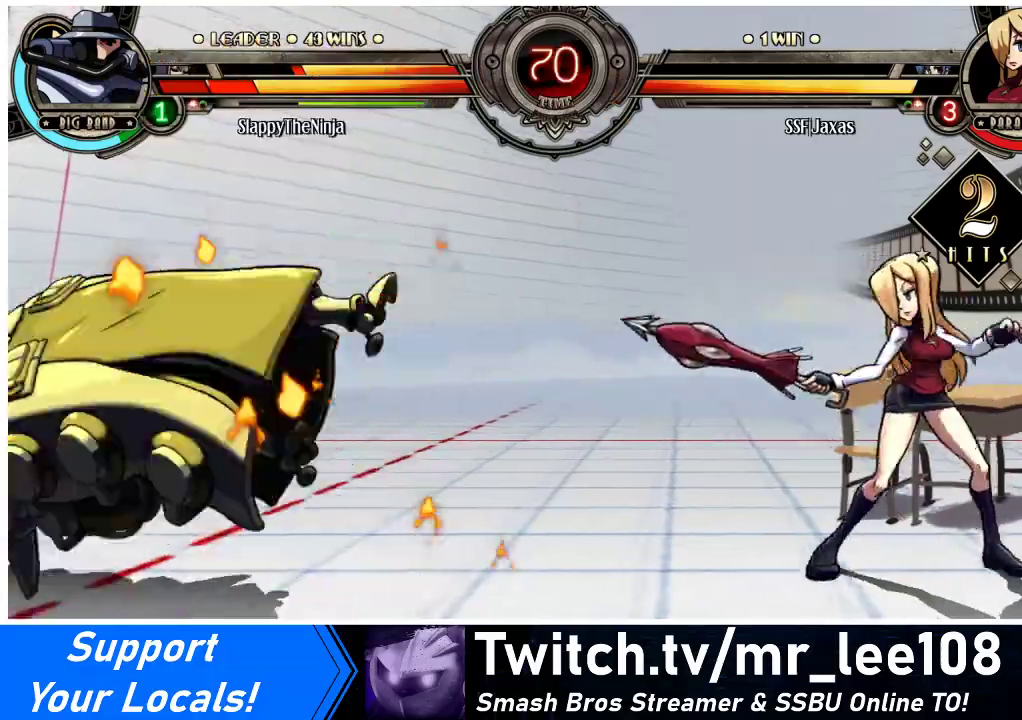
{"buttons": ["DPAD_LEFT"], "events": [[33, "DPAD_LEFT", "down"], [133, "DPAD_LEFT", "up"], [200, "DPAD_LEFT", "down"], [267, "DPAD_LEFT", "up"], [300, "DPAD_LEFT", "down"], [333, "DPAD_UP", "down"], [467, "DPAD_UP", "up"]]}
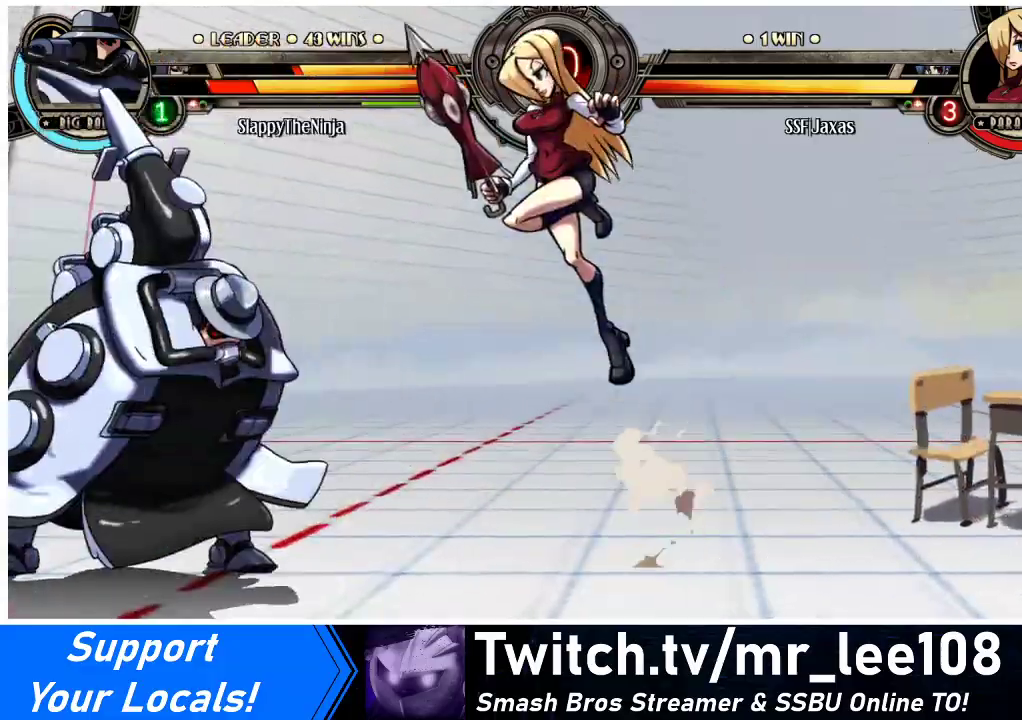
{"buttons": ["DPAD_DOWN"], "events": [[100, "R1", "down"], [300, "R1", "up"], [367, "DPAD_DOWN", "down"], [467, "DPAD_LEFT", "up"]]}